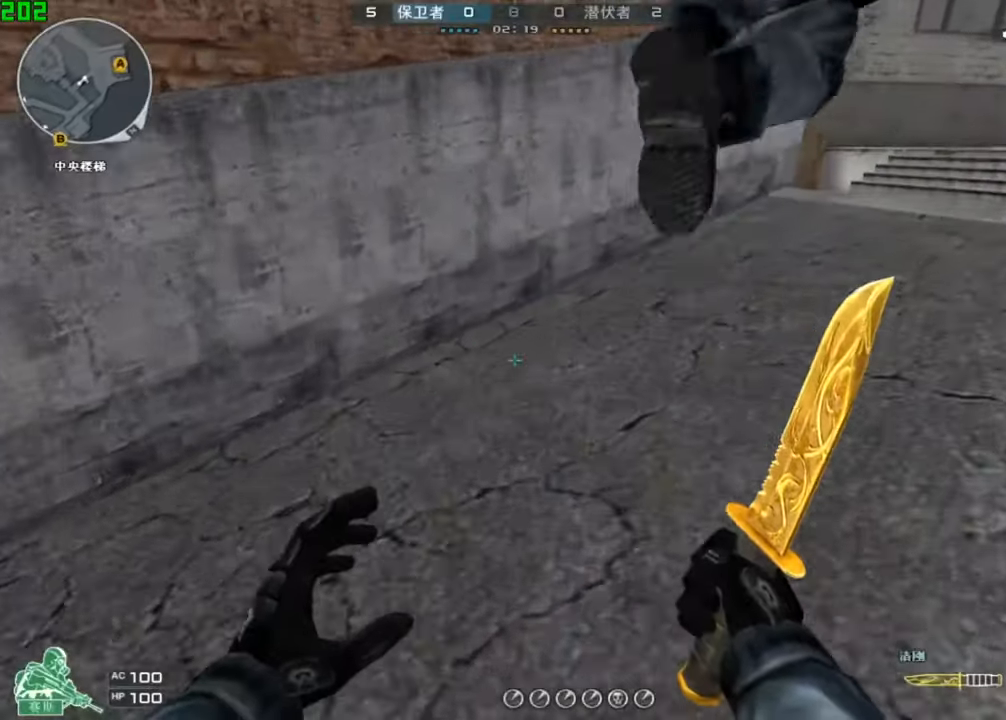
Gameplay with keyboard; each line is a JSON object with the keys held at the frame after it. "events" lists presses ("down") and releases ("up") of "a", "ctrl", "d", "e", "q", "s", "shift", "space" and "w" between this image and that frame as [ms after this image, input, new state], when the widget could be followed in between. No other keys are recorded. Mouse input is not recorded.
{"keys": ["w"], "events": [[234, "space", "down"], [367, "space", "up"], [500, "d", "up"]]}
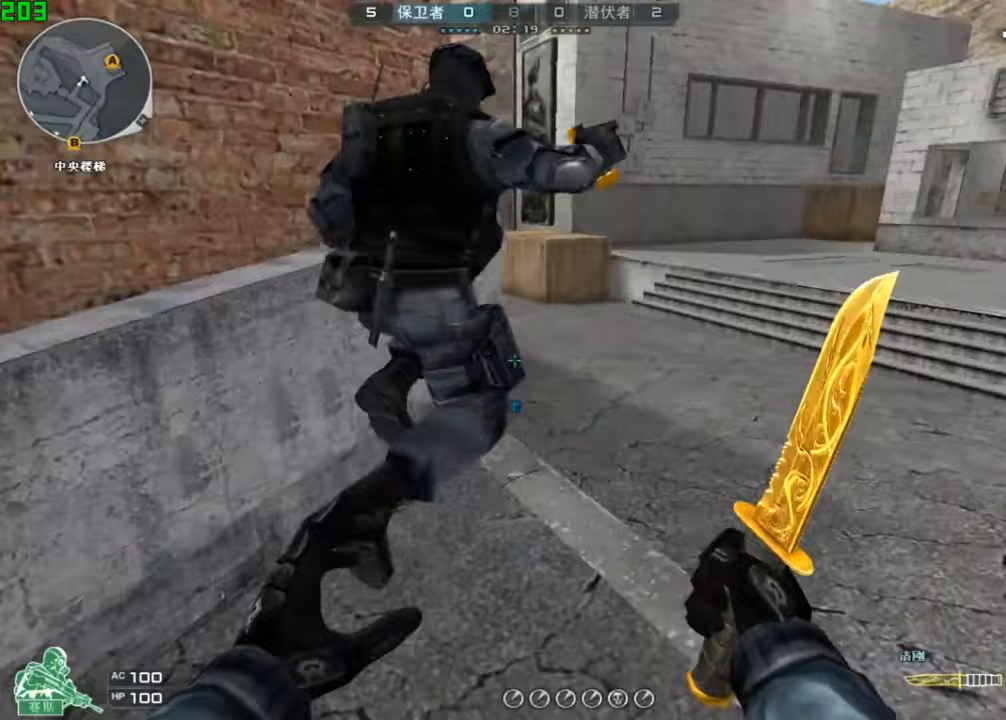
{"keys": ["w"], "events": [[267, "space", "down"], [467, "space", "up"]]}
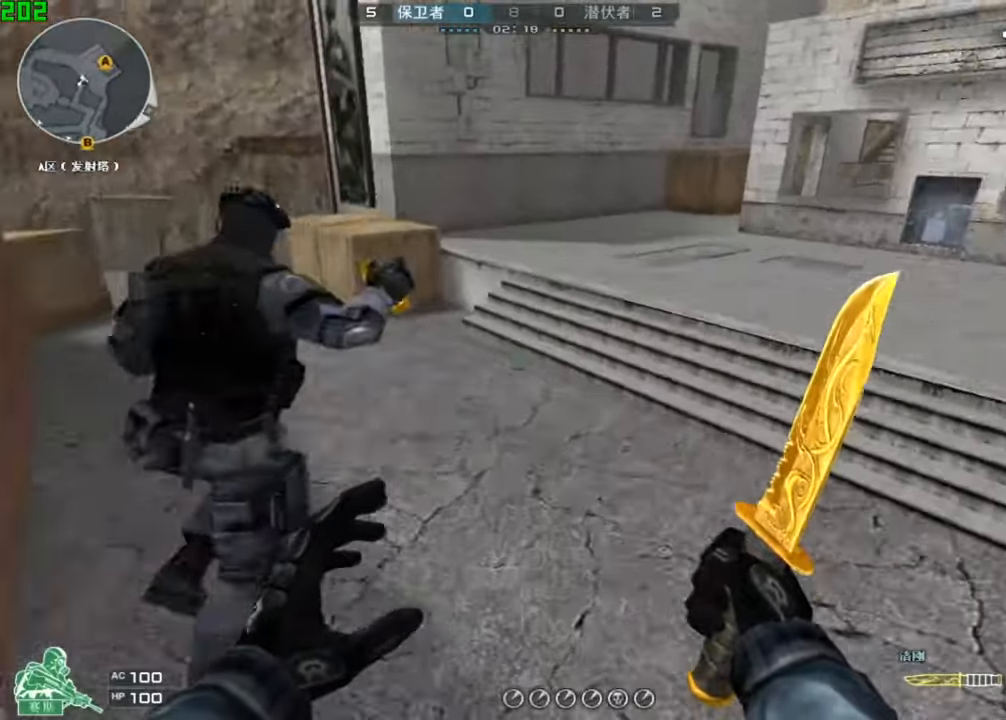
{"keys": ["d", "w"], "events": [[400, "d", "down"]]}
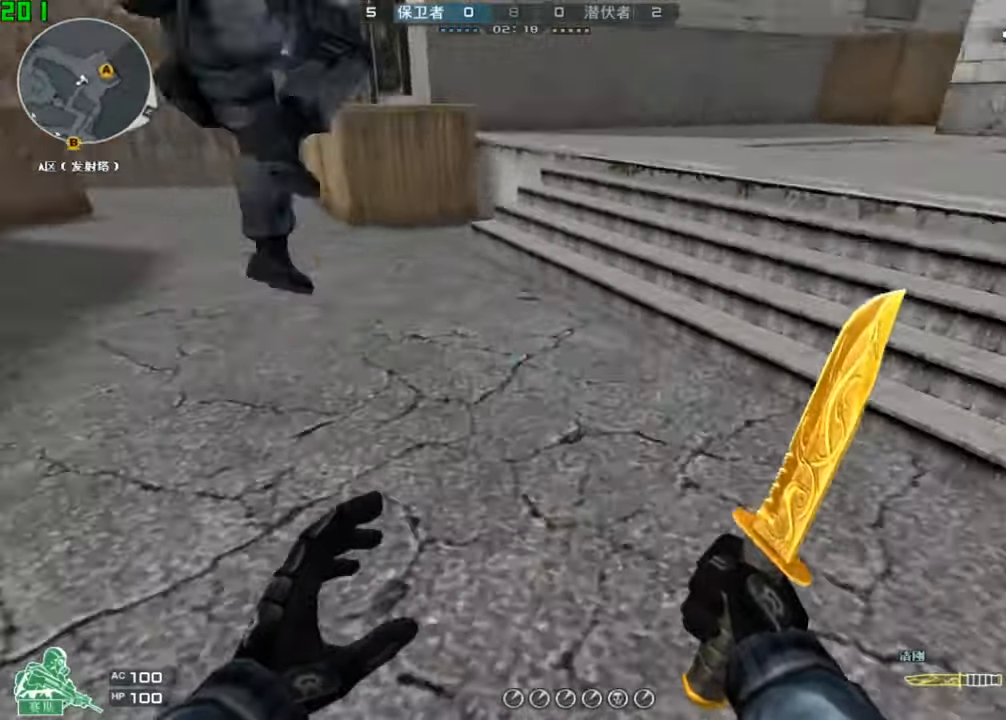
{"keys": ["ctrl", "w"], "events": [[267, "space", "down"], [333, "ctrl", "down"], [500, "d", "up"], [500, "space", "up"]]}
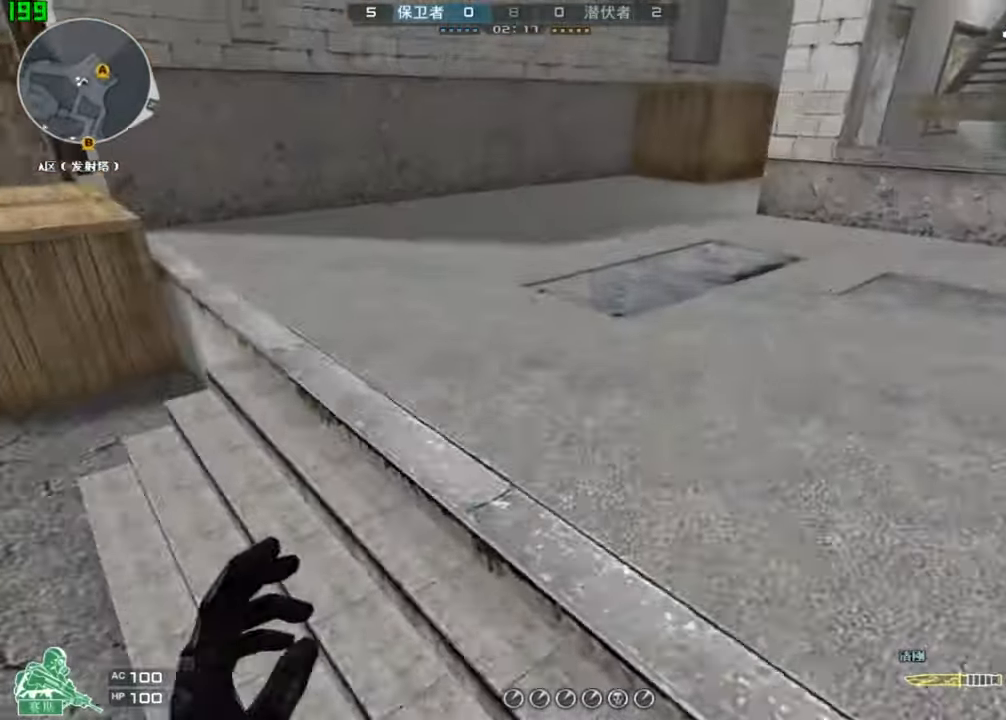
{"keys": ["d"], "events": [[33, "ctrl", "up"], [233, "space", "down"], [367, "d", "down"], [400, "w", "up"], [433, "space", "up"]]}
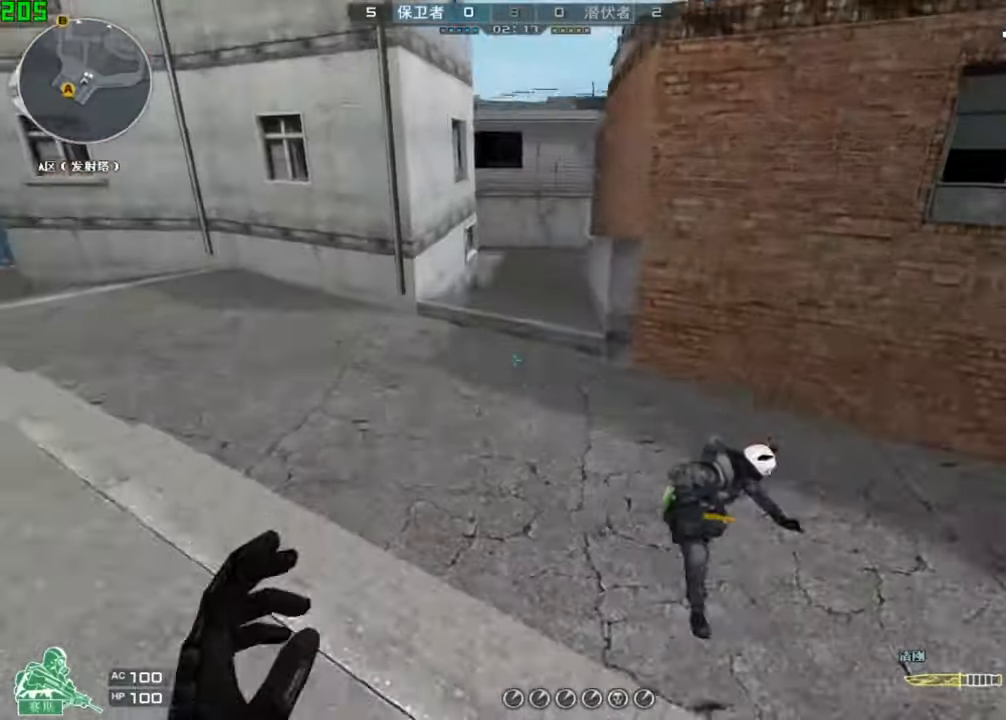
{"keys": ["s"], "events": [[33, "s", "down"], [167, "d", "up"]]}
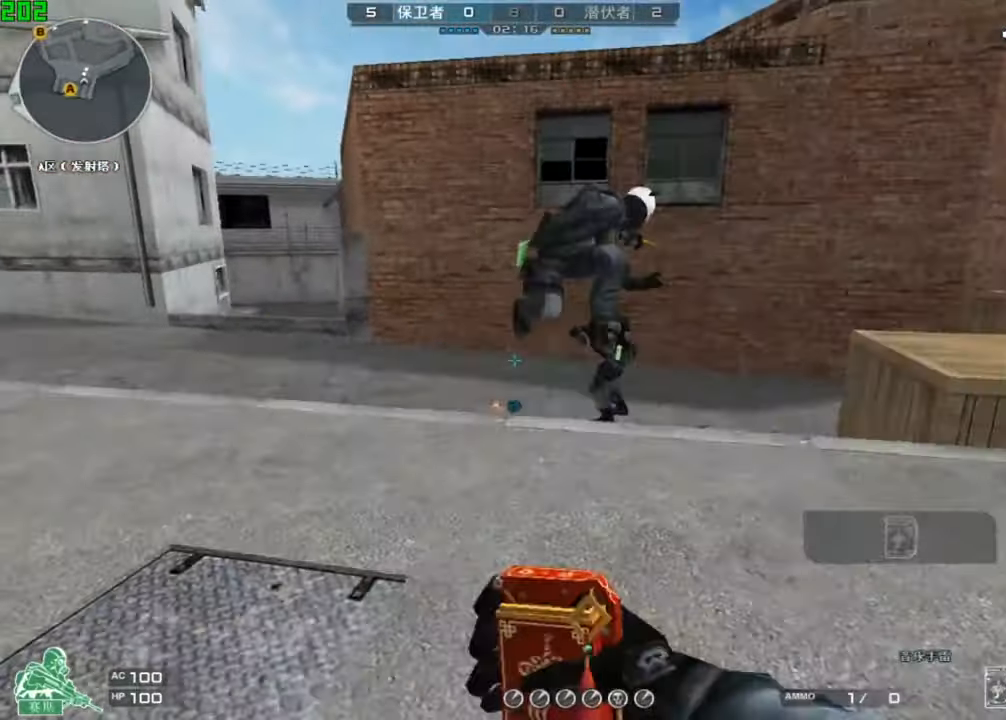
{"keys": ["s"], "events": []}
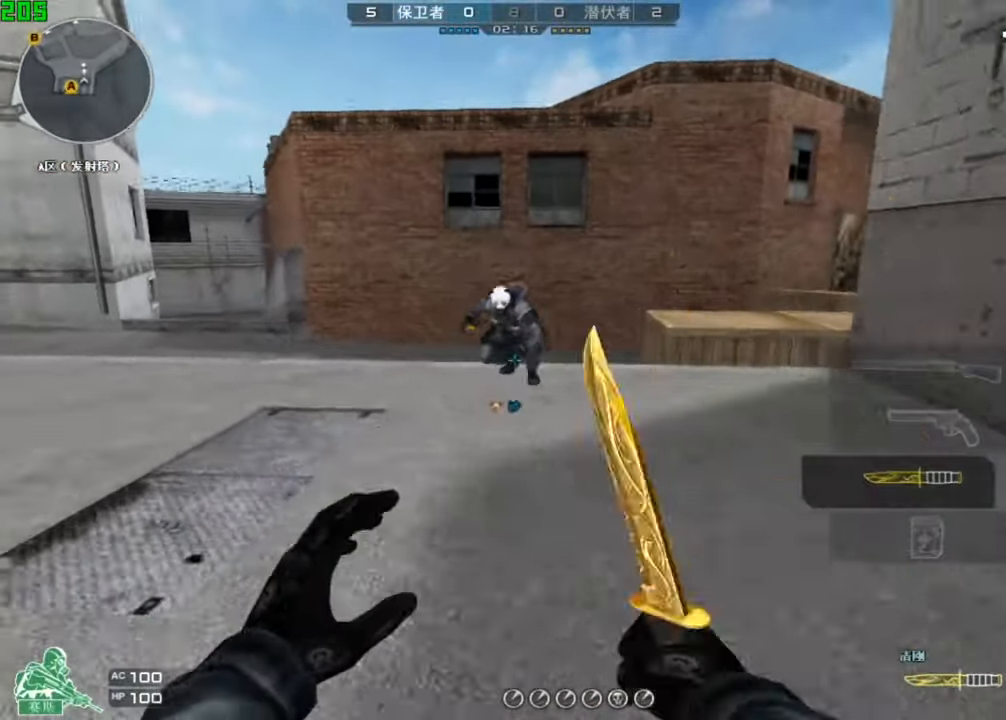
{"keys": ["w"], "events": [[300, "s", "up"], [333, "w", "down"]]}
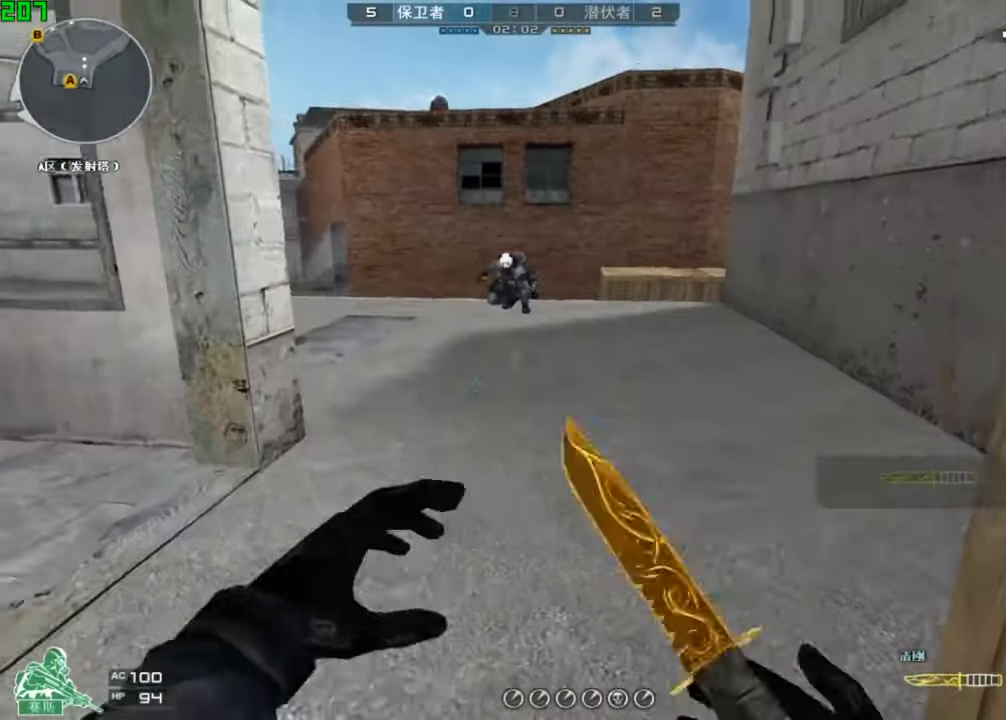
{"keys": ["space", "w"], "events": [[467, "space", "down"]]}
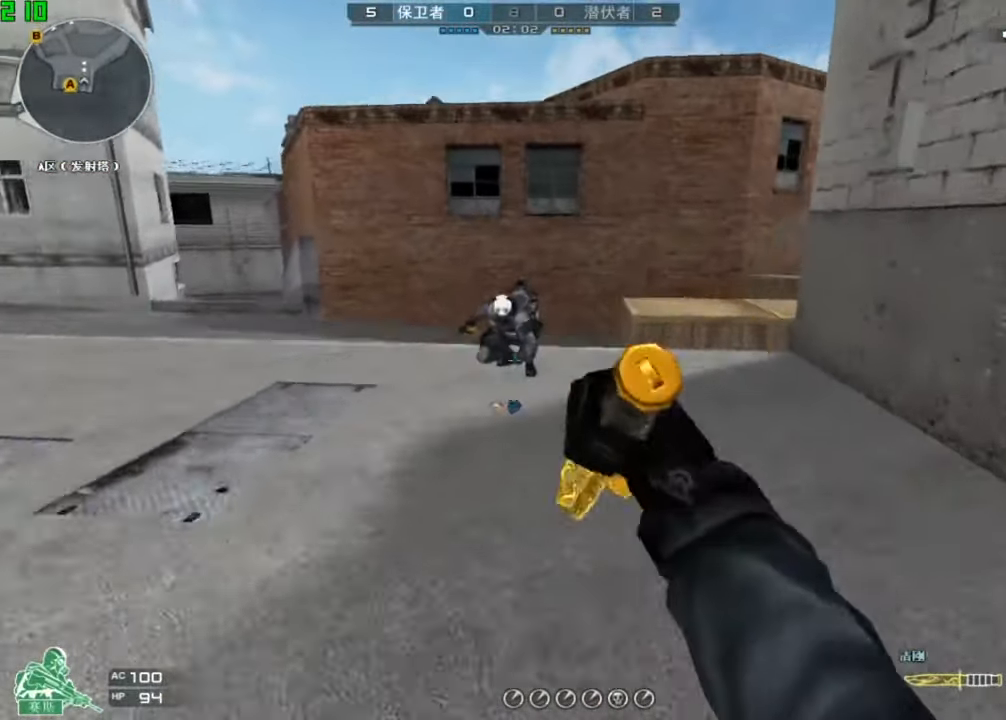
{"keys": ["s"], "events": [[100, "w", "up"], [133, "space", "up"], [200, "s", "down"], [200, "space", "down"], [300, "space", "up"], [367, "space", "down"], [467, "space", "up"]]}
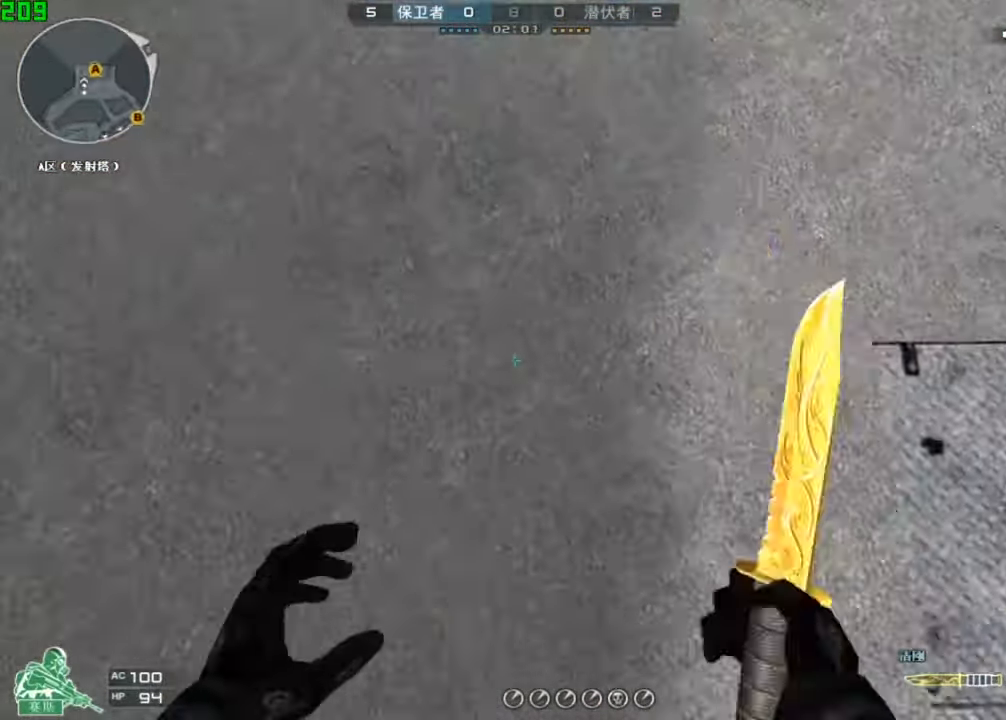
{"keys": ["s"], "events": [[33, "space", "down"], [133, "space", "up"], [200, "space", "down"], [233, "ctrl", "down"], [300, "space", "up"], [333, "ctrl", "up"], [400, "space", "down"], [467, "space", "up"]]}
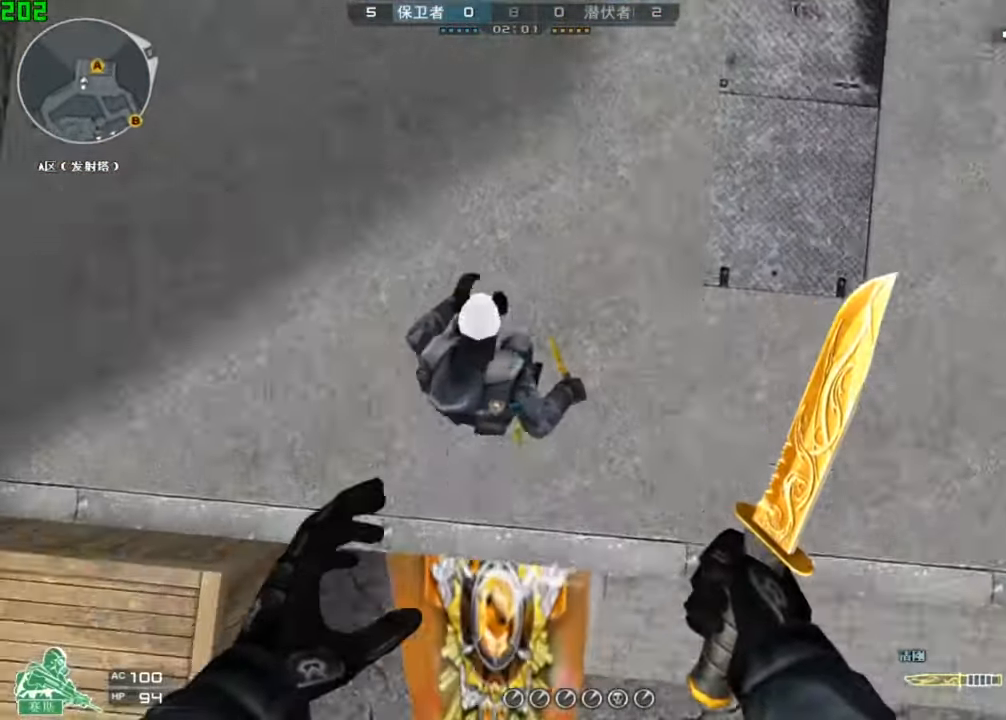
{"keys": ["s"], "events": [[33, "space", "down"], [133, "space", "up"], [200, "space", "down"], [300, "space", "up"], [366, "space", "down"], [466, "space", "up"]]}
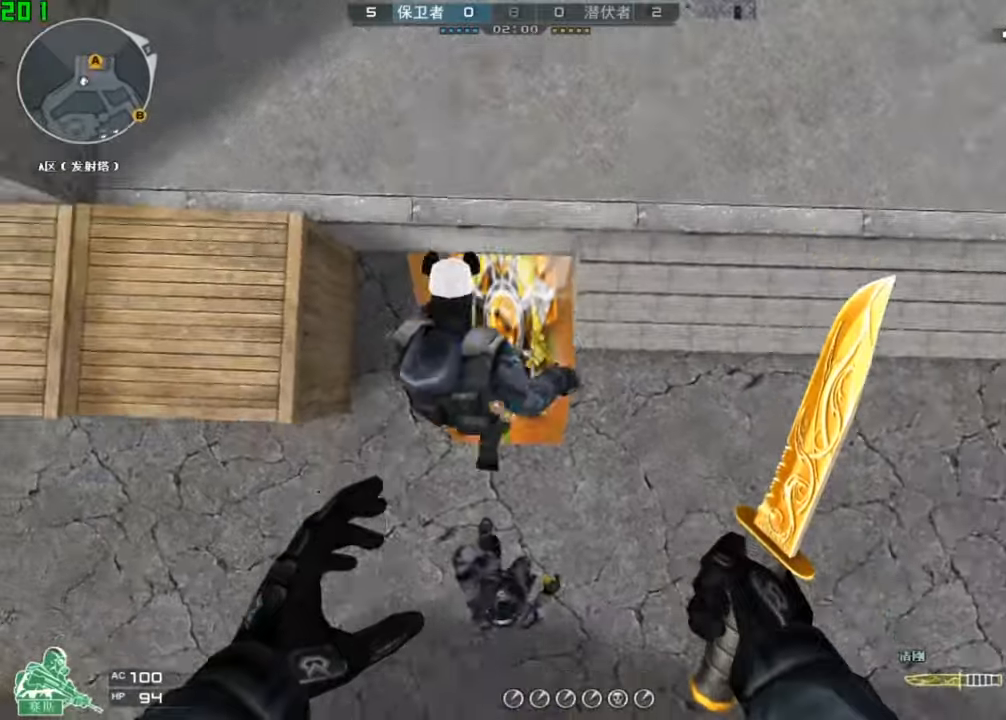
{"keys": ["s"], "events": [[33, "space", "down"], [100, "a", "down"], [133, "space", "up"], [200, "a", "up"], [200, "space", "down"], [300, "space", "up"], [366, "space", "down"], [466, "space", "up"]]}
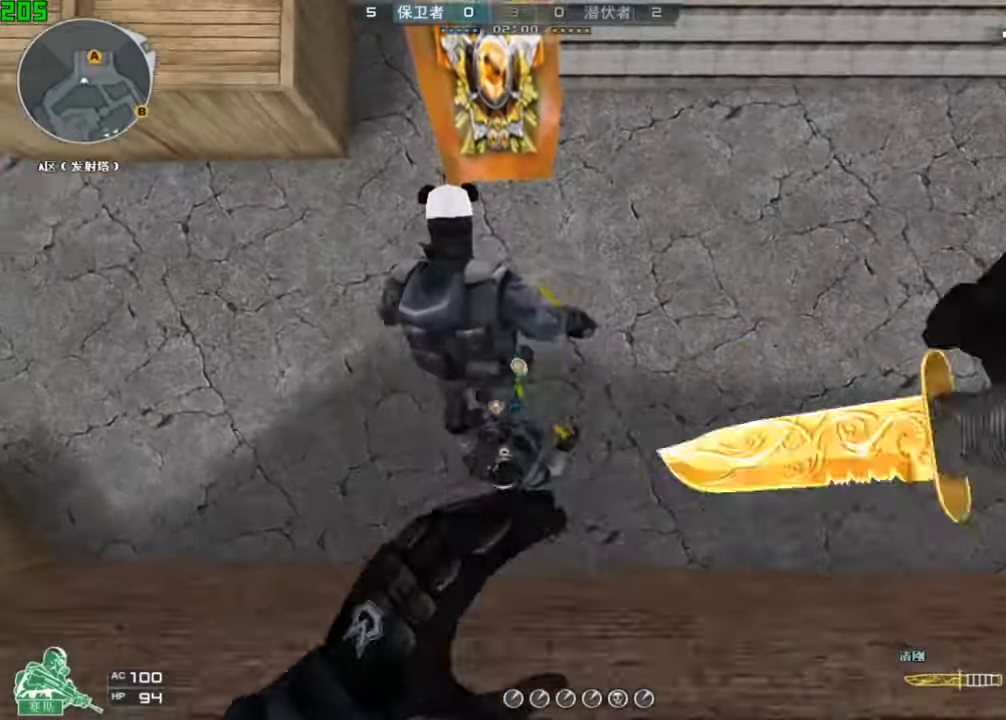
{"keys": ["s"], "events": [[33, "space", "down"], [133, "ctrl", "down"], [133, "space", "up"], [200, "space", "down"], [300, "space", "up"], [366, "d", "down"], [400, "space", "down"], [433, "ctrl", "up"], [466, "d", "up"], [466, "space", "up"]]}
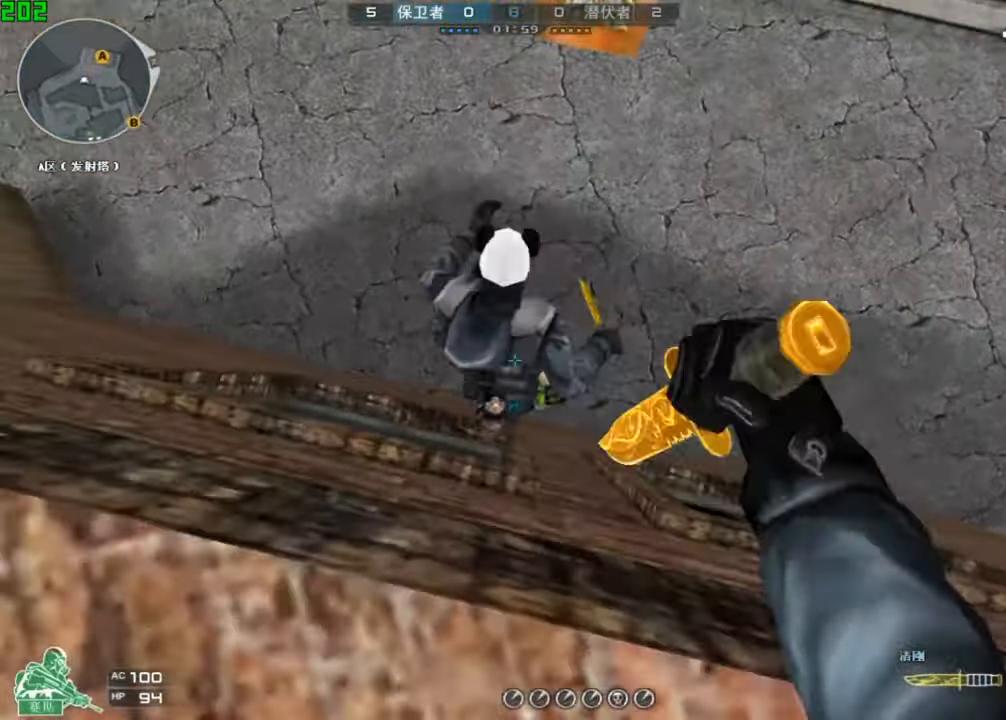
{"keys": ["a", "s"], "events": [[33, "a", "down"], [66, "space", "down"], [133, "a", "up"], [133, "space", "up"], [233, "s", "up"], [400, "s", "down"], [433, "a", "down"]]}
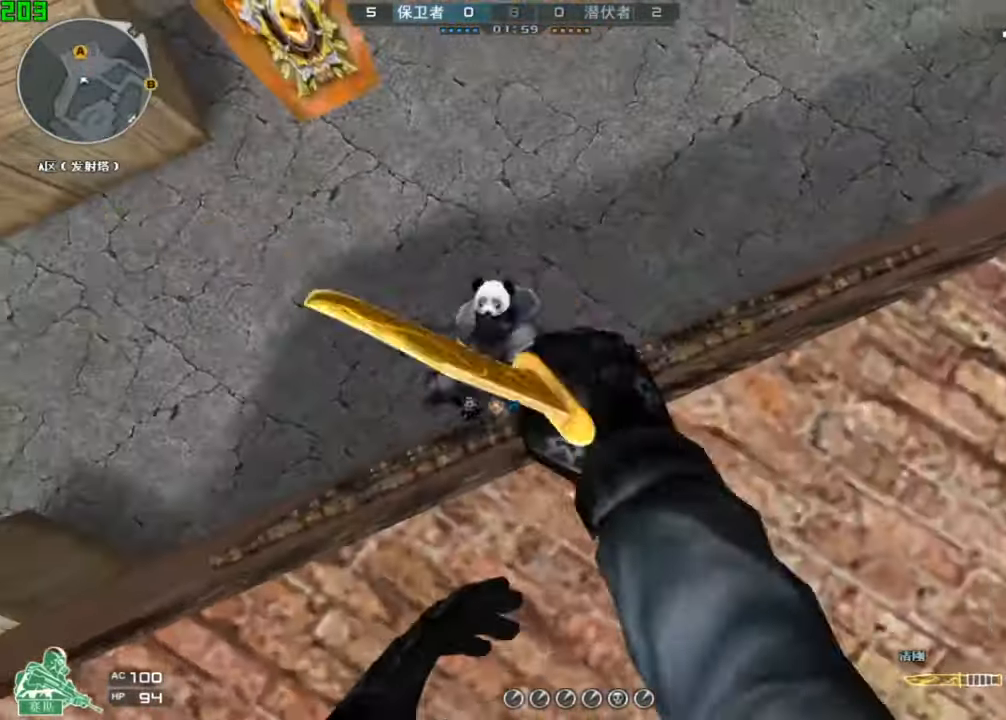
{"keys": [], "events": [[133, "a", "up"], [233, "s", "up"]]}
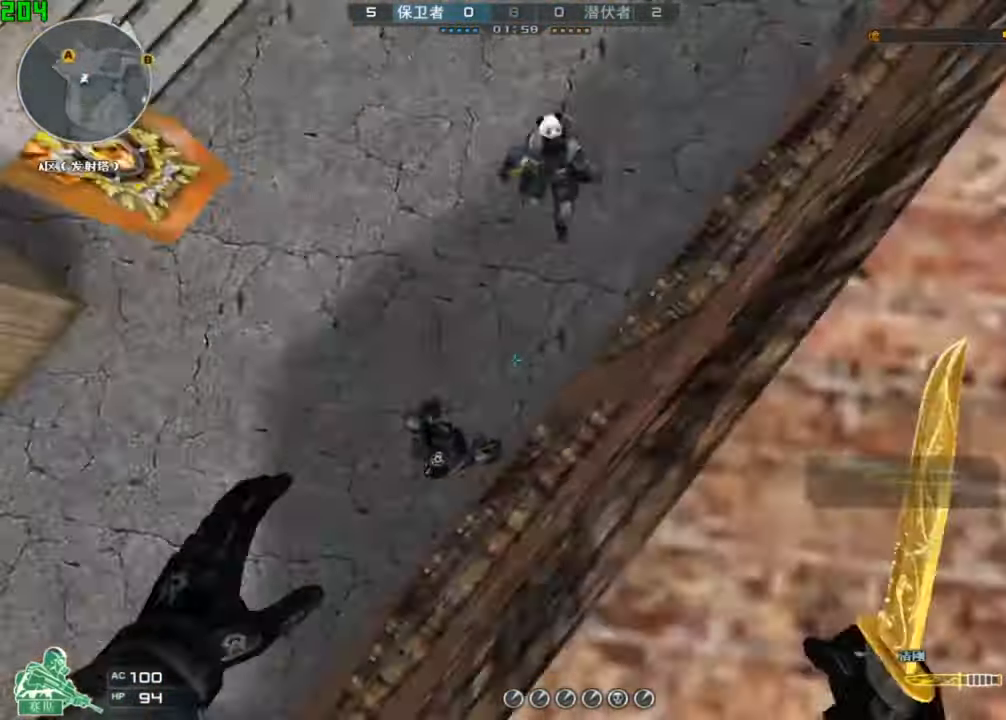
{"keys": [], "events": []}
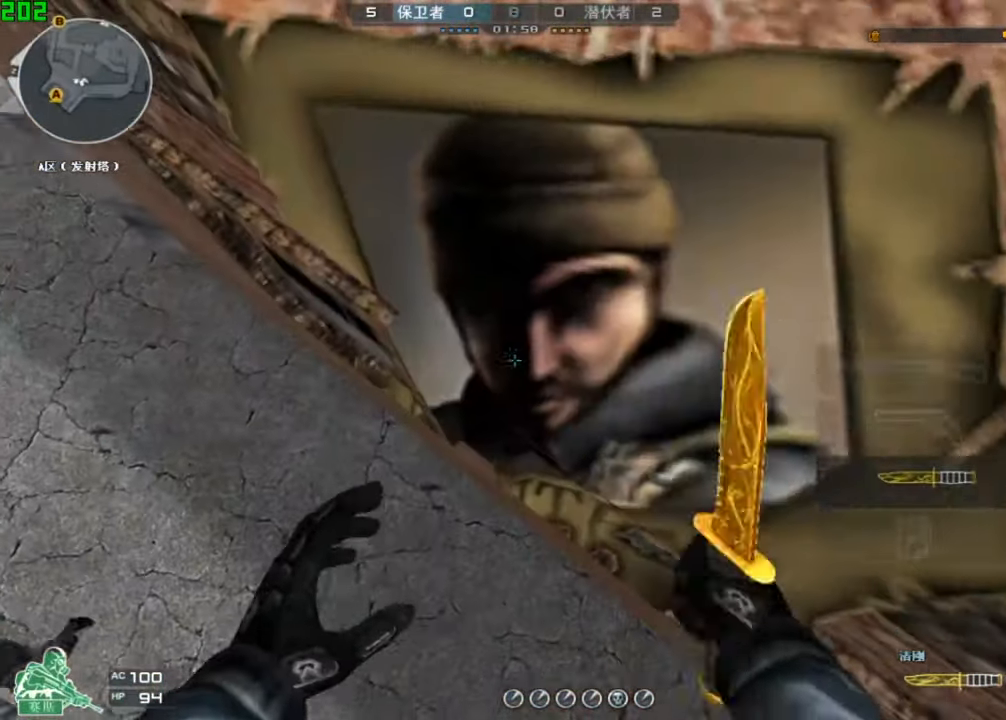
{"keys": [], "events": []}
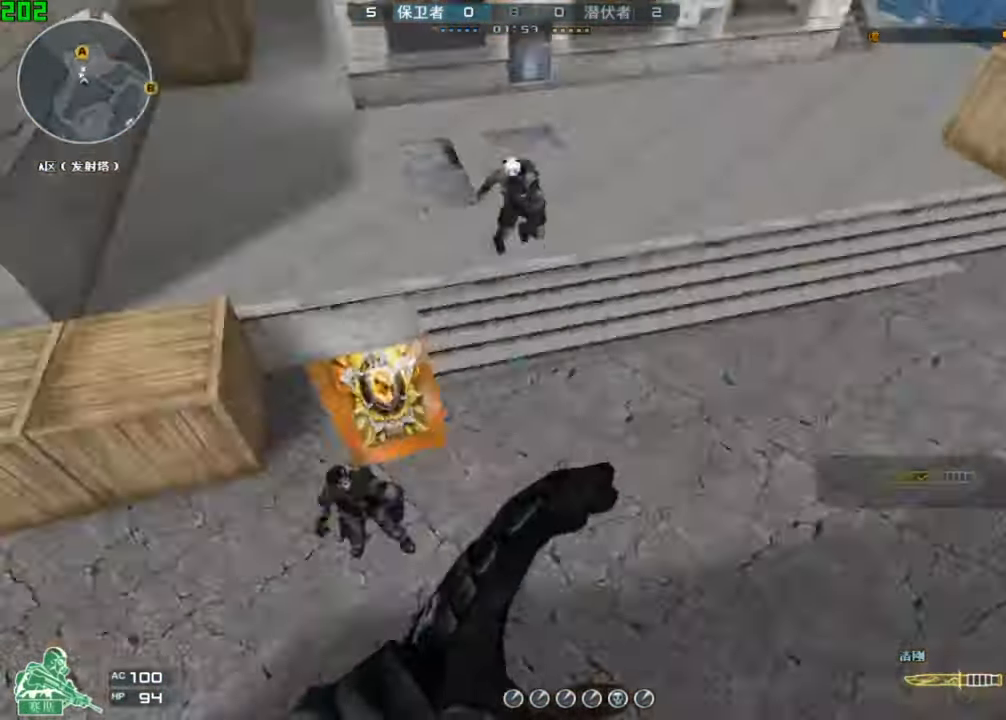
{"keys": [], "events": []}
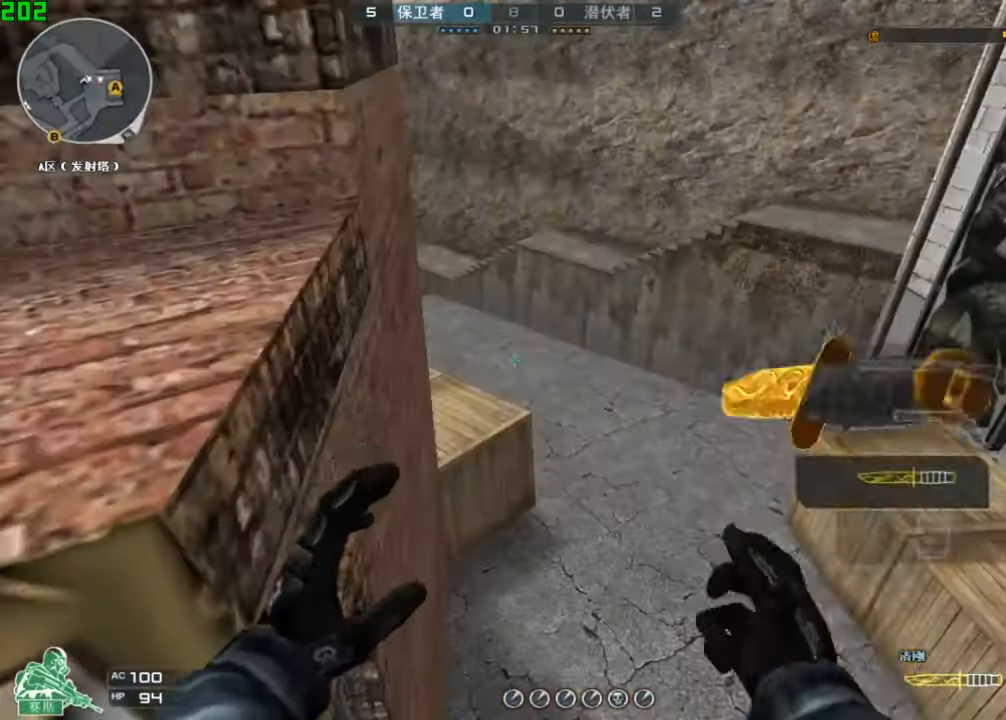
{"keys": [], "events": []}
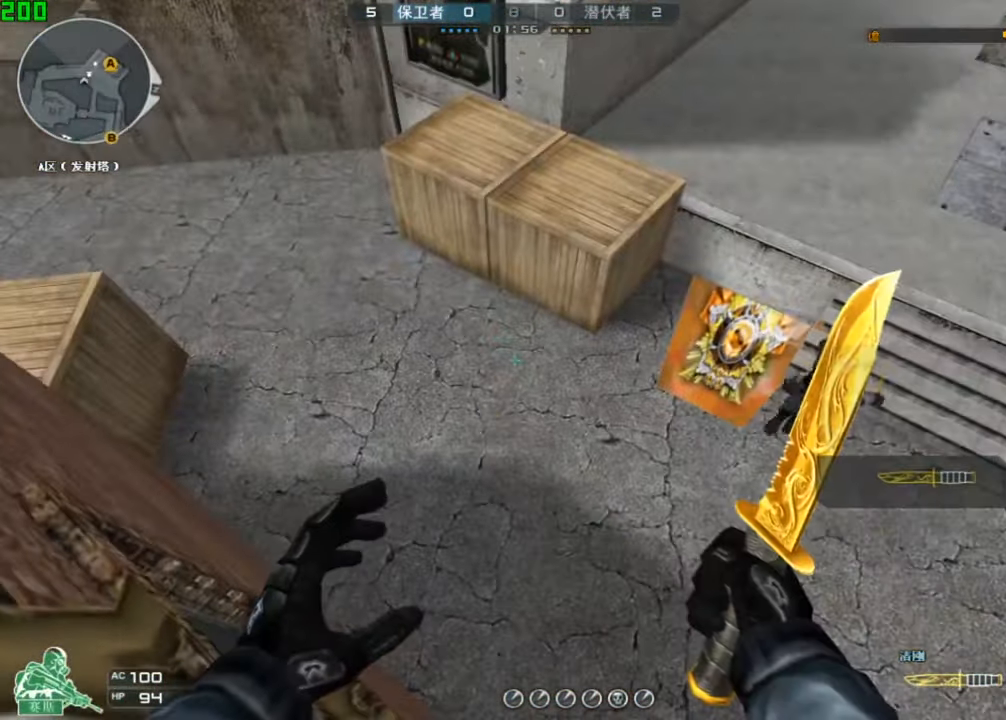
{"keys": ["s", "space"], "events": [[400, "s", "down"], [466, "space", "down"]]}